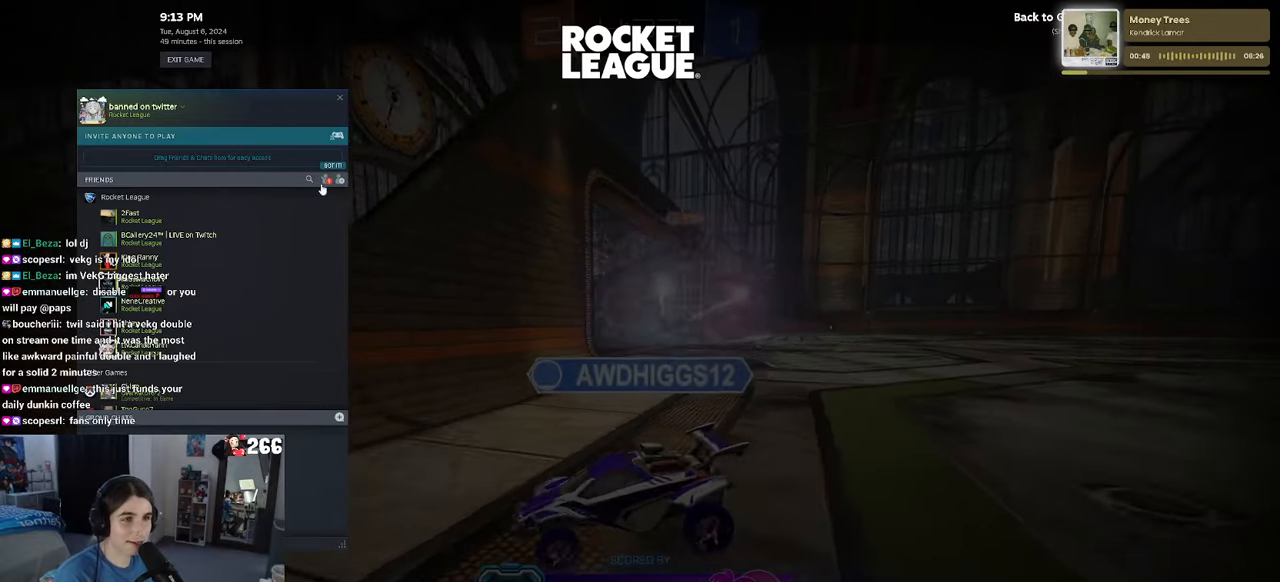
Gameplay with a controller (PlayStation layout); each line is a JSON object with the inputs held at the frame after it. "events" lists button and stick changes between this image and that frame as [ms after this image, input, new state], when the widget could be followed in between. Not read: R2.
{"buttons": [], "left_stick": "center", "right_stick": "center", "events": []}
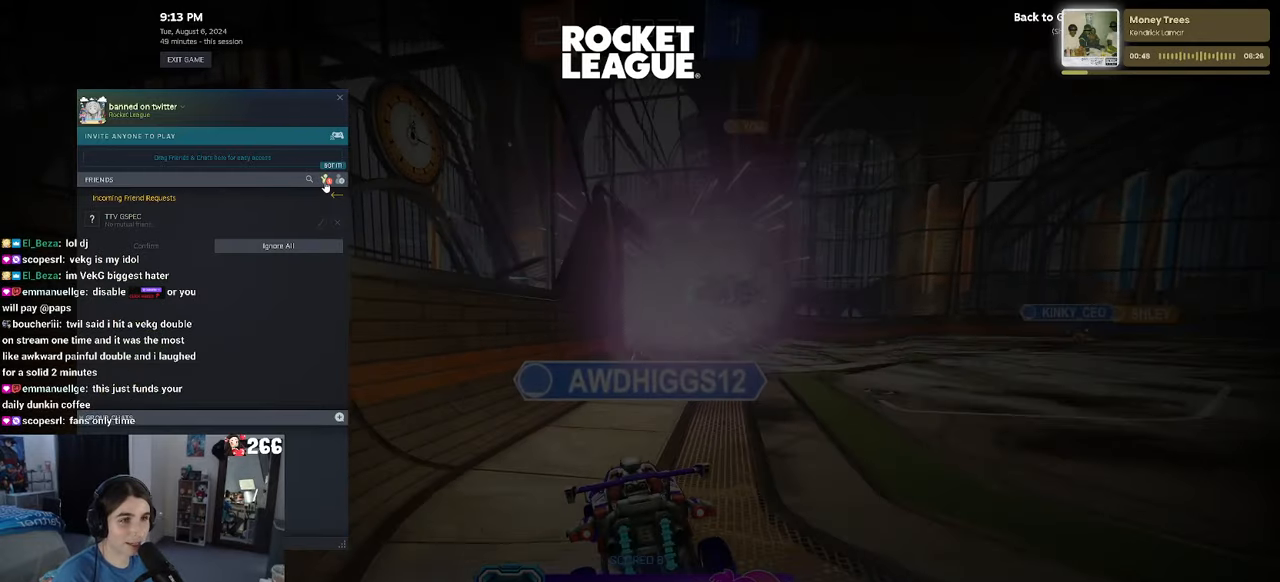
{"buttons": [], "left_stick": "center", "right_stick": "center", "events": []}
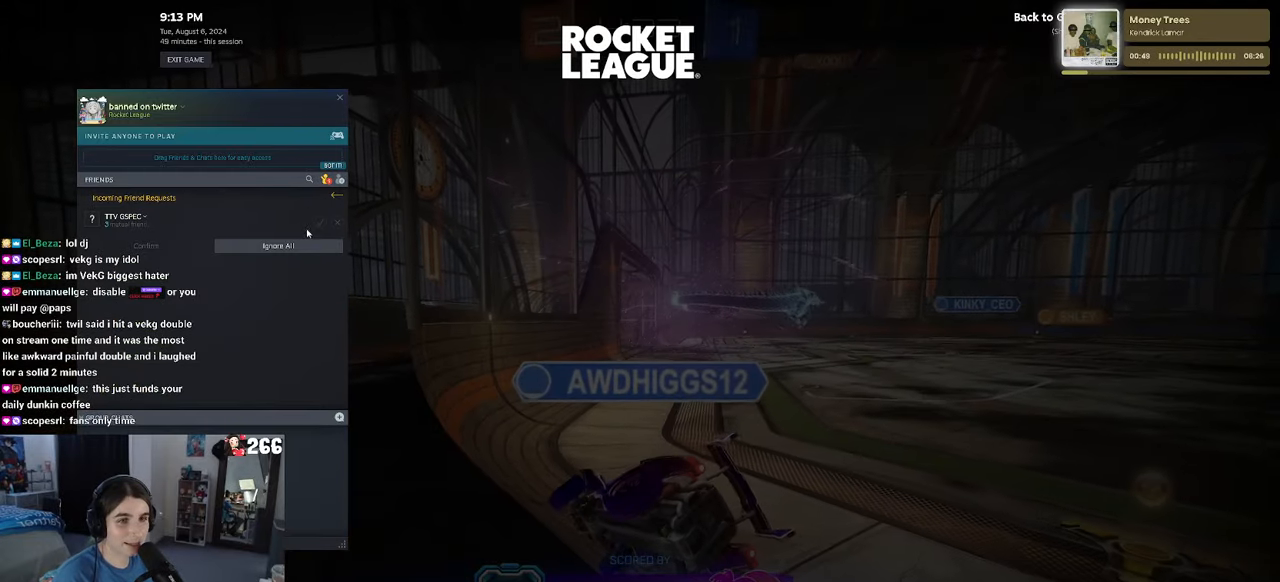
{"buttons": [], "left_stick": "center", "right_stick": "center", "events": []}
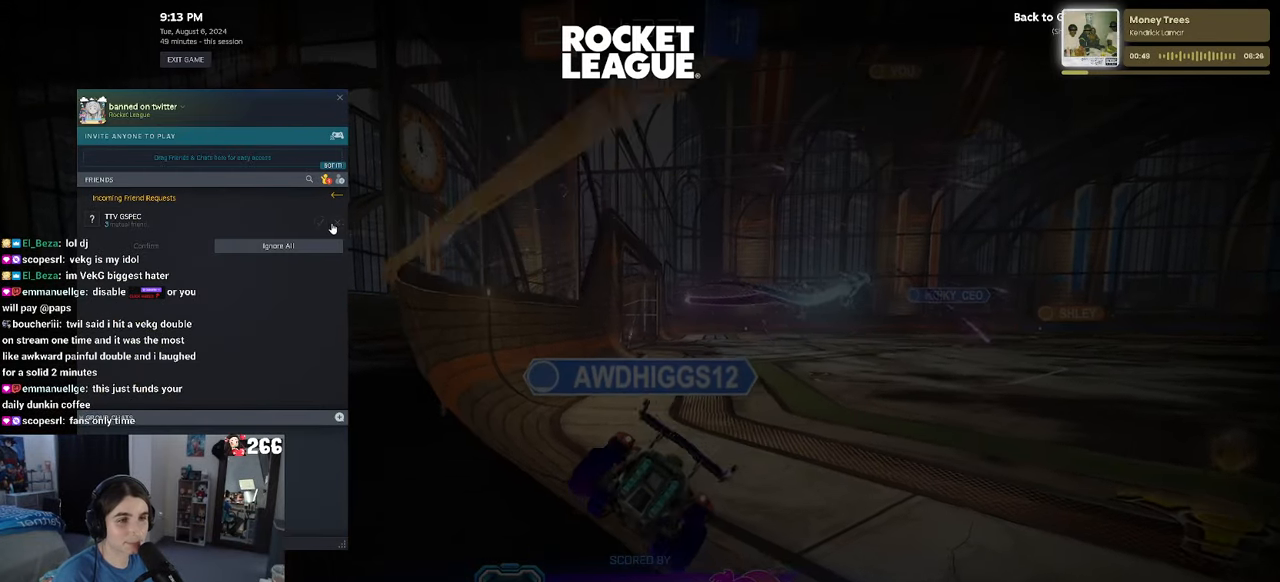
{"buttons": [], "left_stick": "center", "right_stick": "center", "events": []}
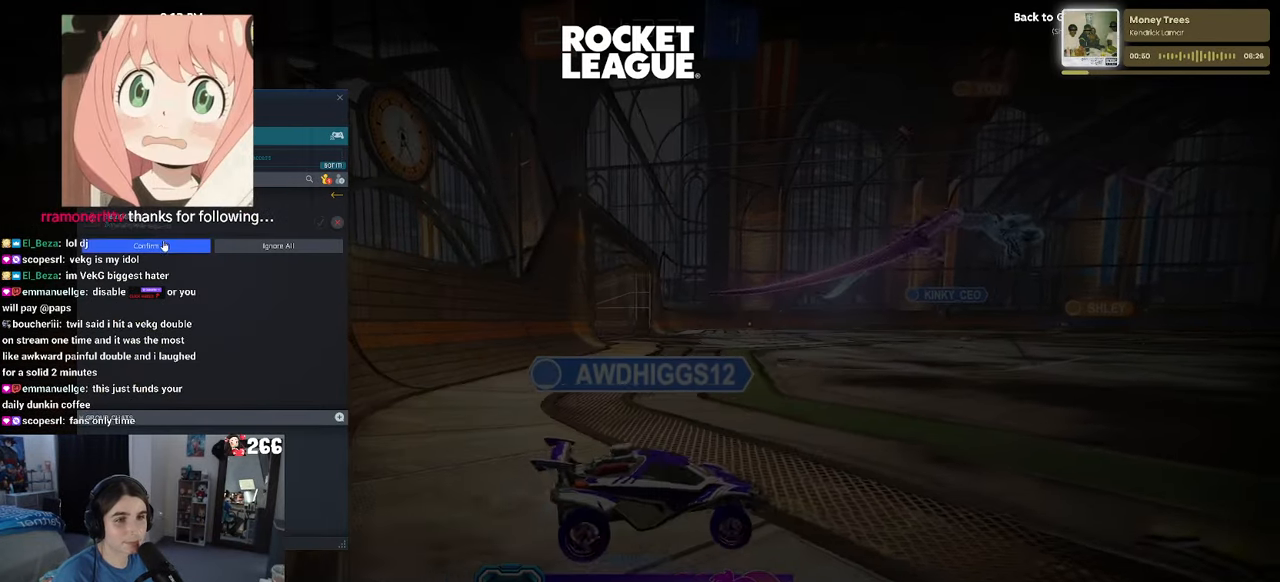
{"buttons": [], "left_stick": "center", "right_stick": "center", "events": []}
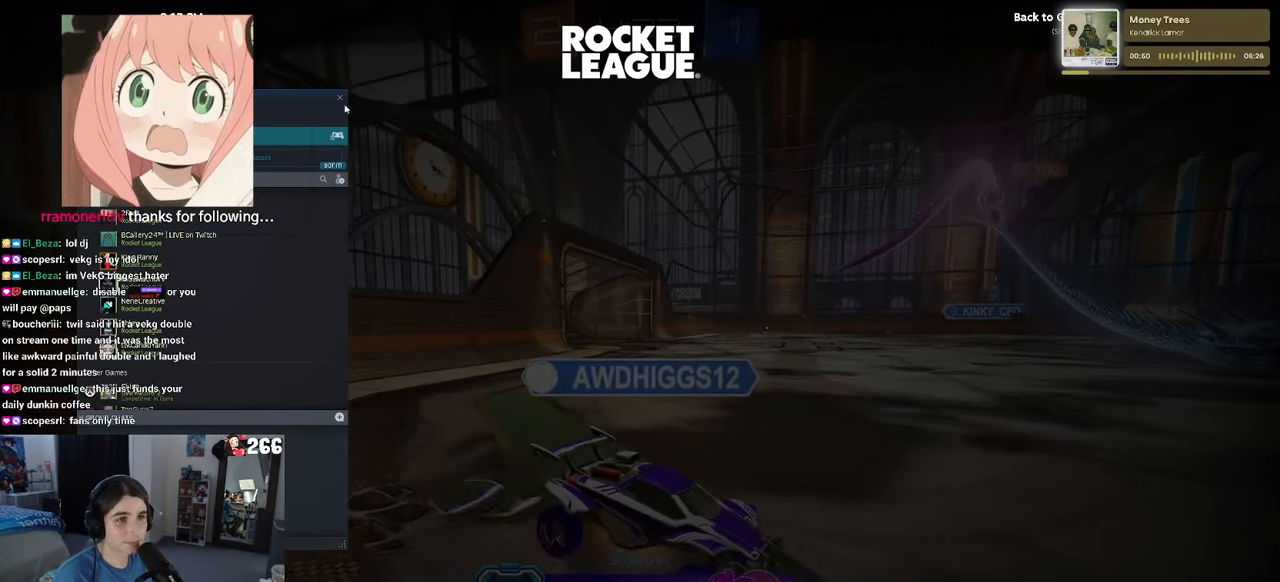
{"buttons": [], "left_stick": "center", "right_stick": "center", "events": []}
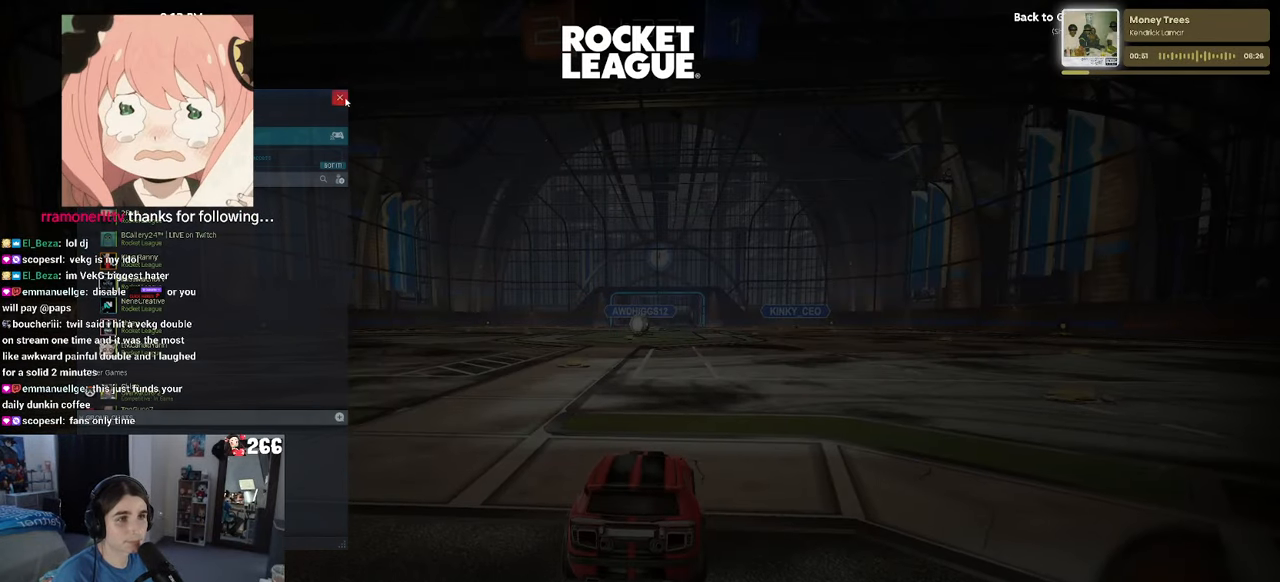
{"buttons": [], "left_stick": "center", "right_stick": "center", "events": []}
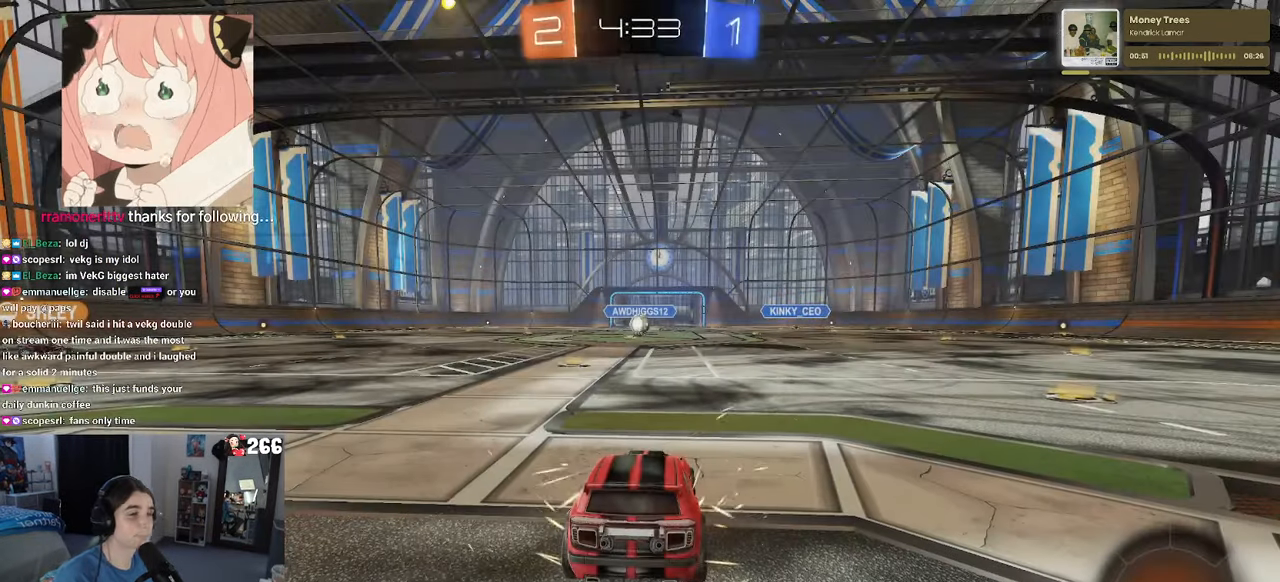
{"buttons": [], "left_stick": "center", "right_stick": "center", "events": []}
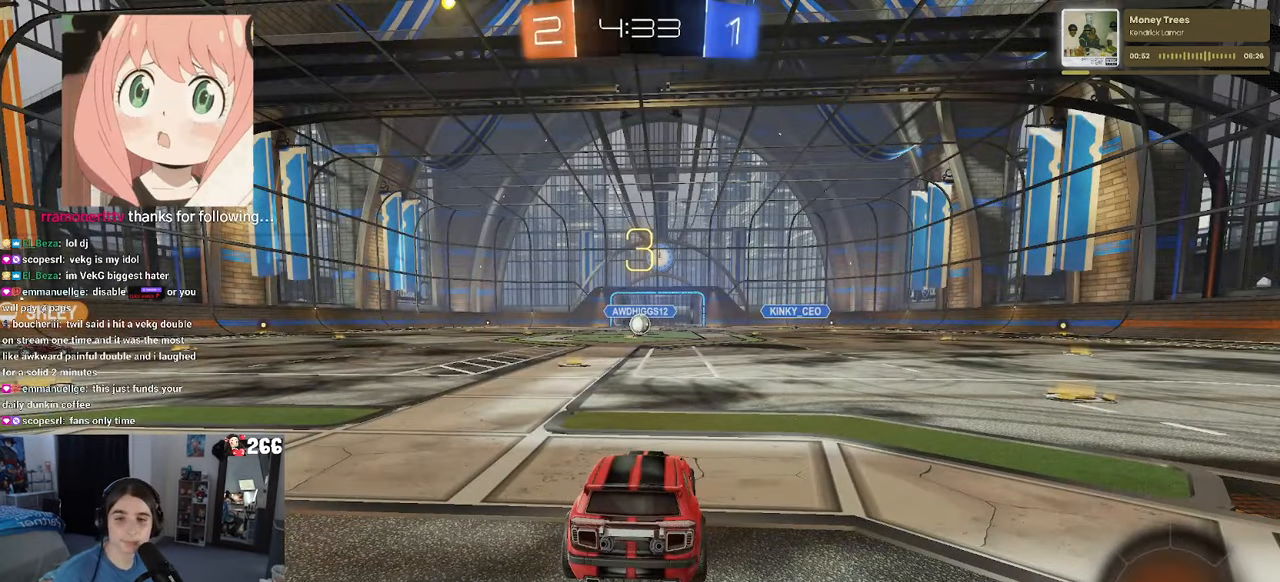
{"buttons": [], "left_stick": "center", "right_stick": "center", "events": [[67, "TRIANGLE", "down"], [283, "TRIANGLE", "up"]]}
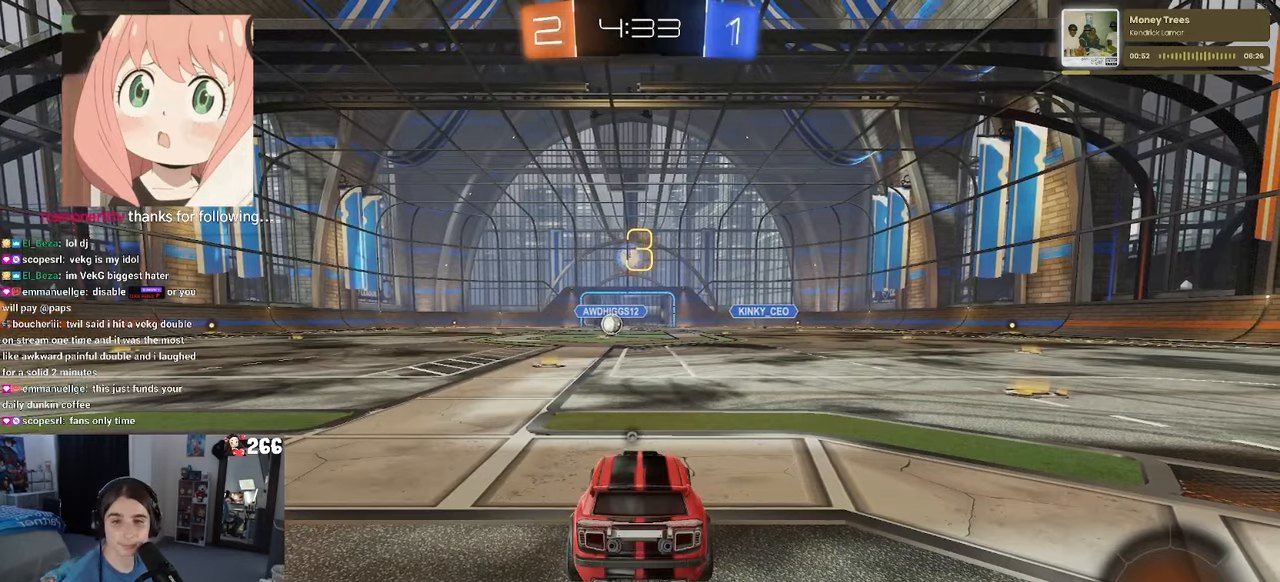
{"buttons": [], "left_stick": "center", "right_stick": "center", "events": []}
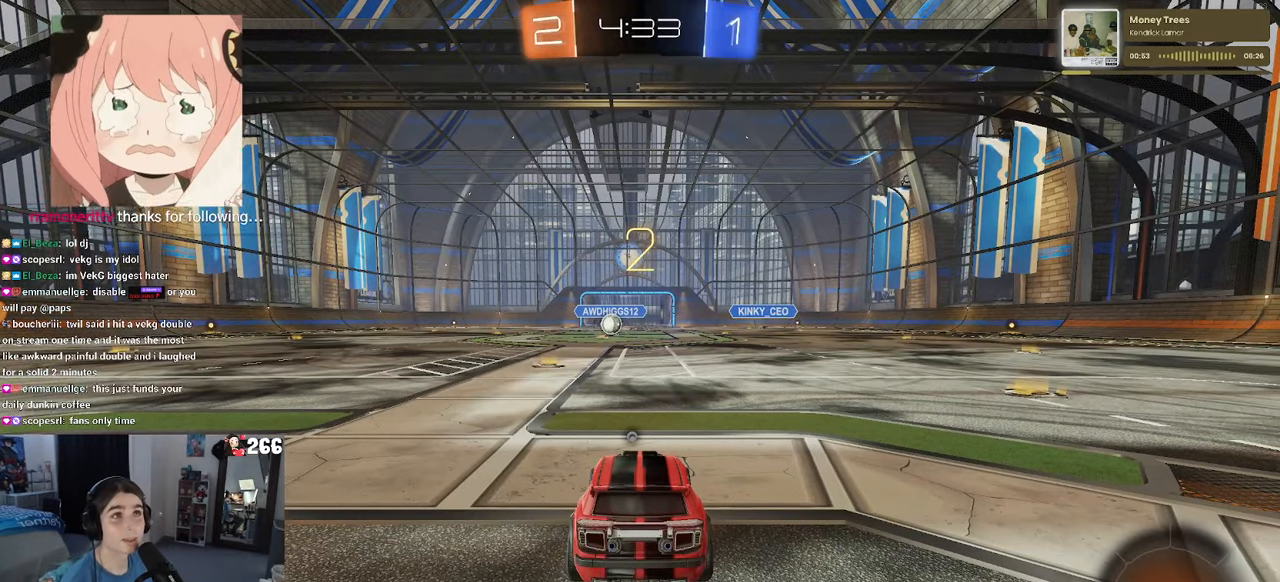
{"buttons": [], "left_stick": "center", "right_stick": "center", "events": []}
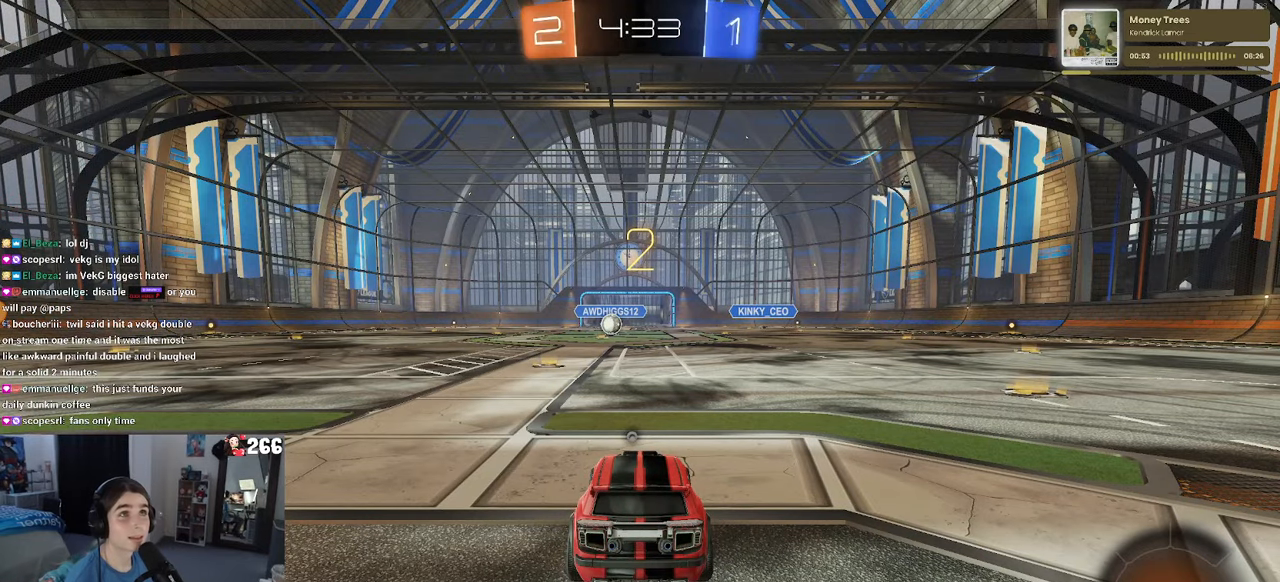
{"buttons": [], "left_stick": "center", "right_stick": "center", "events": []}
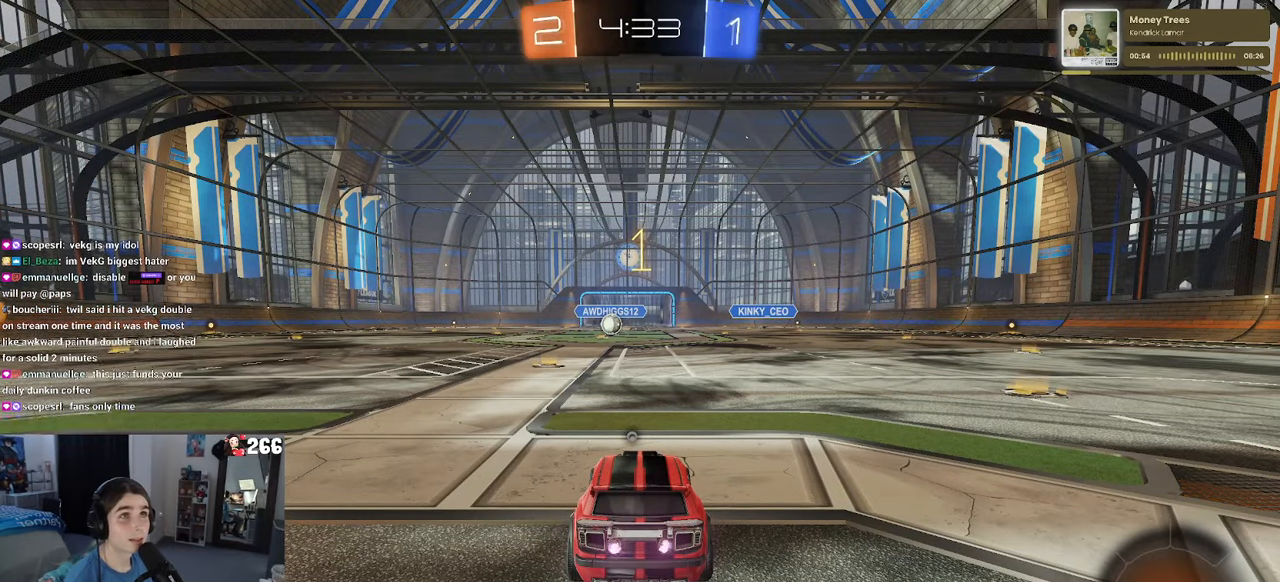
{"buttons": [], "left_stick": "center", "right_stick": "center", "events": []}
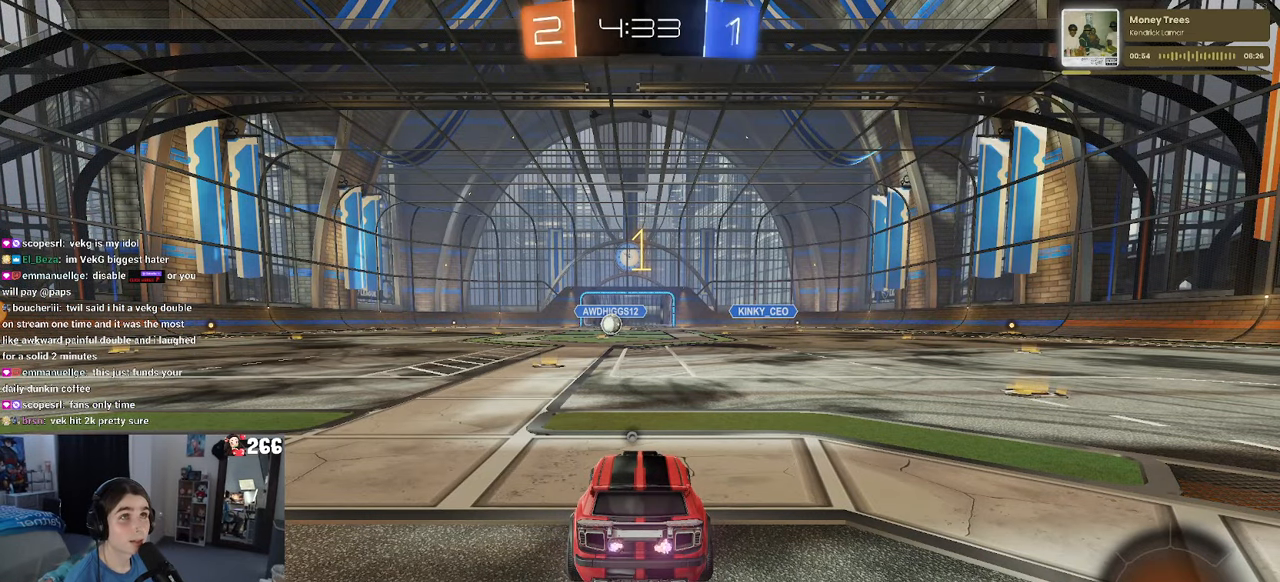
{"buttons": [], "left_stick": "center", "right_stick": "center", "events": [[34, "left_stick", "left"], [250, "left_stick", "center"]]}
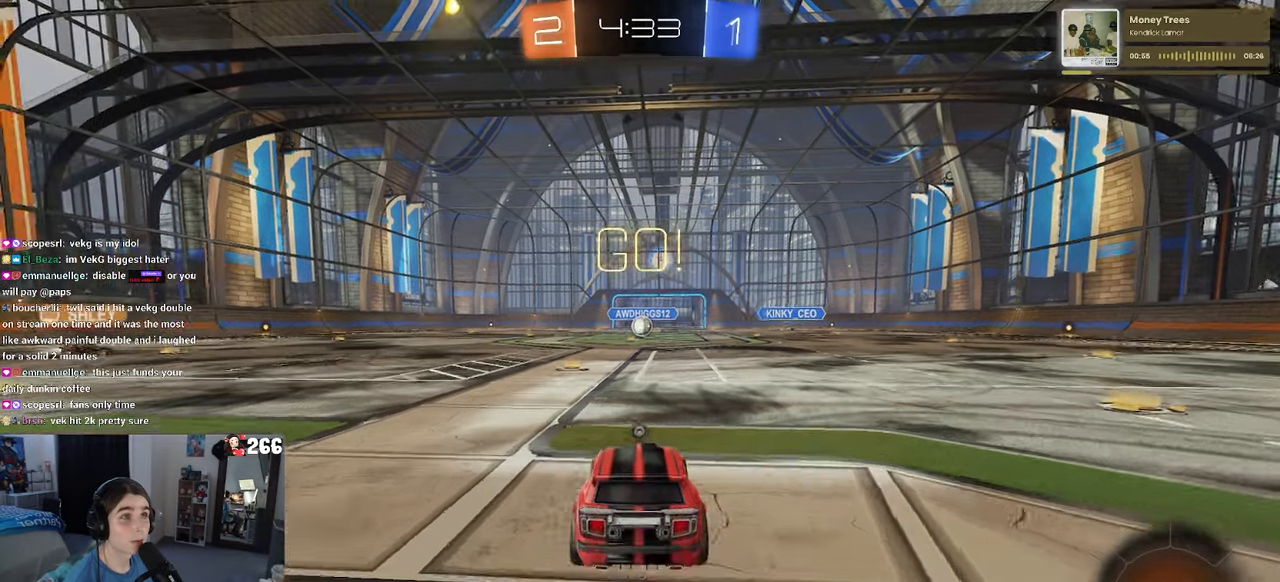
{"buttons": [], "left_stick": "left", "right_stick": "center", "events": [[317, "TRIANGLE", "down"], [400, "TRIANGLE", "up"], [467, "left_stick", "left"]]}
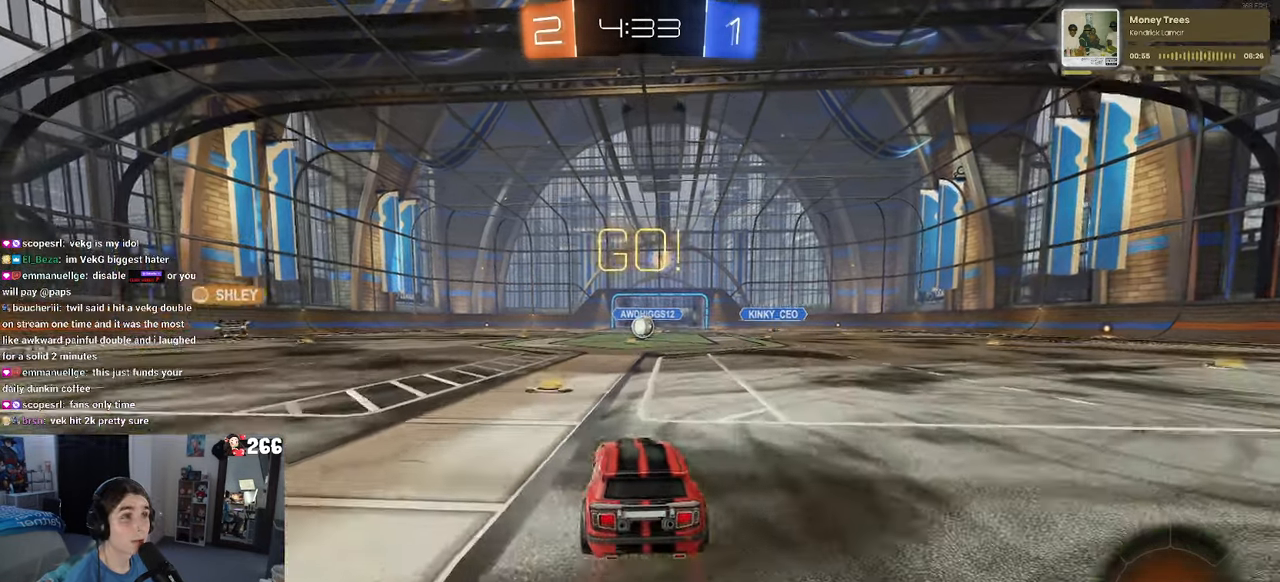
{"buttons": [], "left_stick": "right", "right_stick": "center", "events": [[234, "left_stick", "center"], [334, "left_stick", "right"]]}
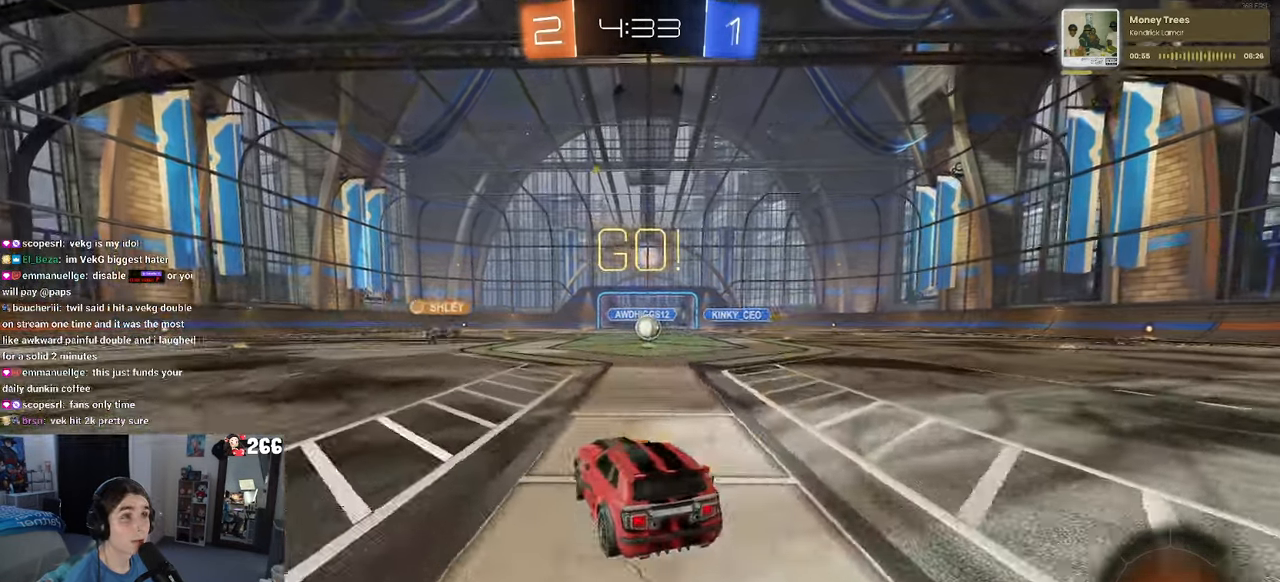
{"buttons": [], "left_stick": "center", "right_stick": "center", "events": [[84, "left_stick", "center"]]}
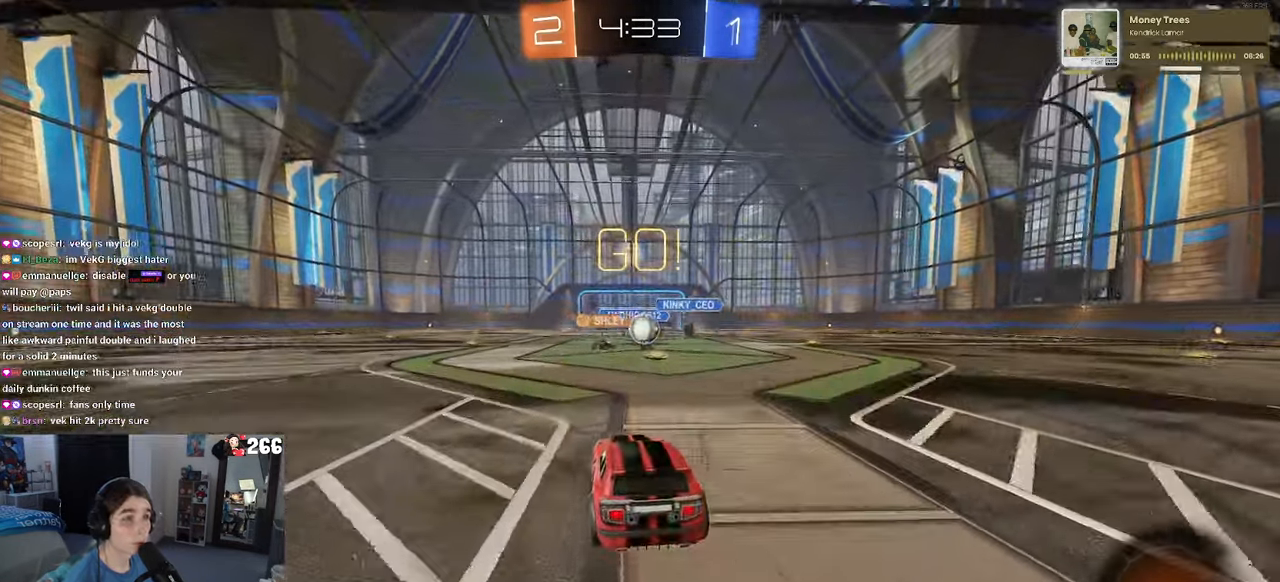
{"buttons": [], "left_stick": "left", "right_stick": "center", "events": [[217, "left_stick", "right"], [450, "left_stick", "left"]]}
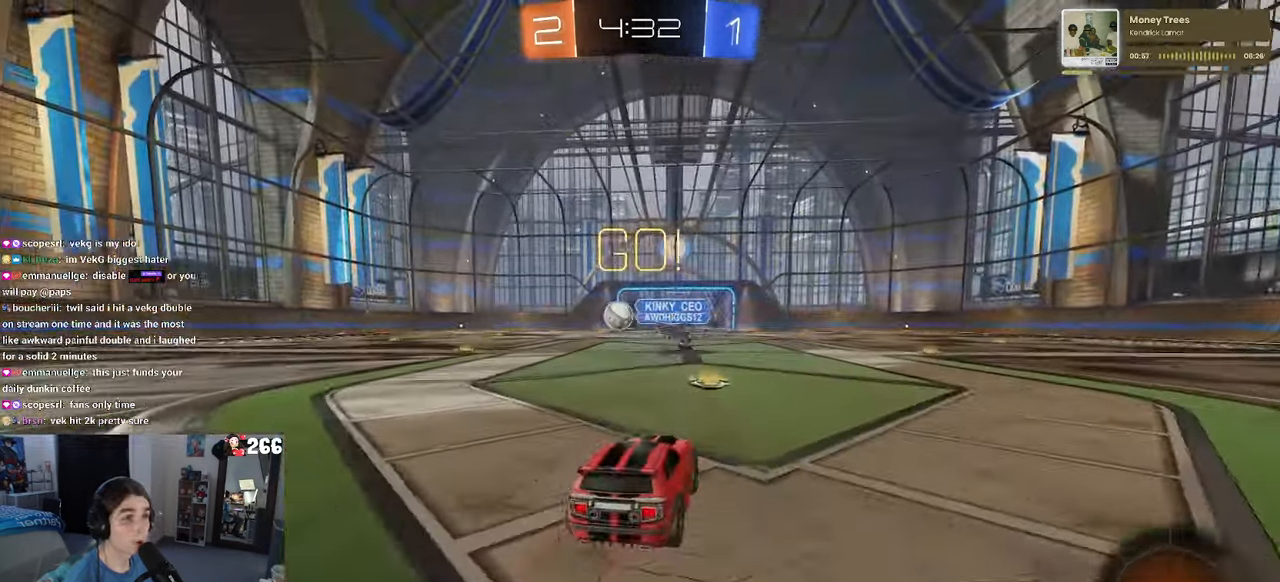
{"buttons": ["R1"], "left_stick": "left", "right_stick": "center", "events": [[117, "SQUARE", "down"], [217, "SQUARE", "up"], [367, "R1", "down"]]}
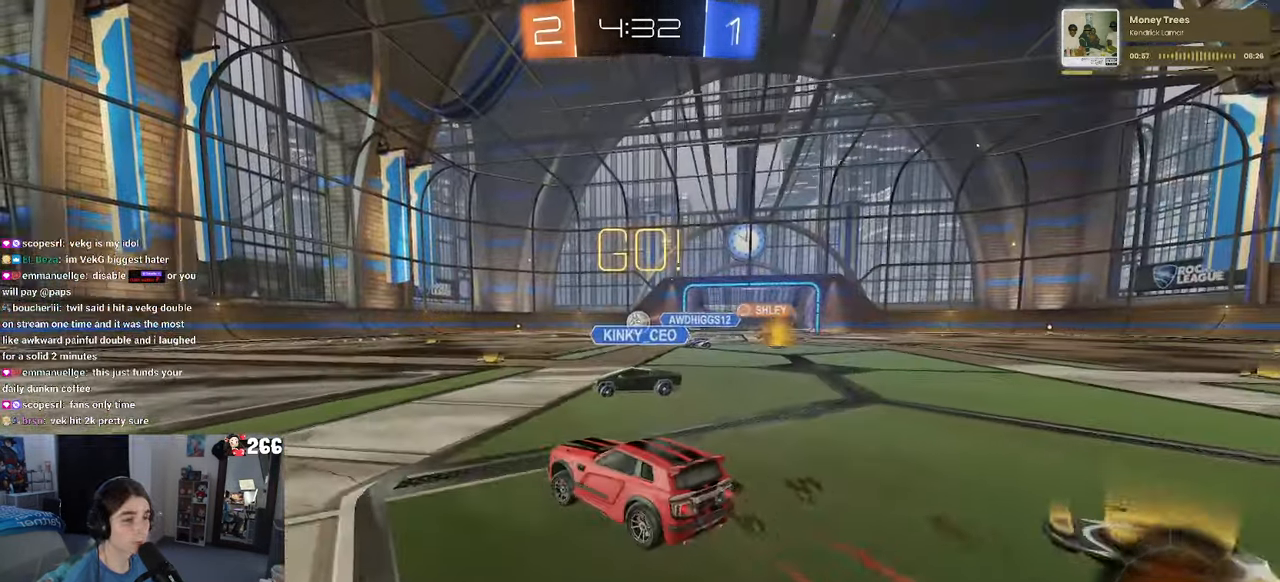
{"buttons": ["R1"], "left_stick": "center", "right_stick": "center", "events": [[183, "left_stick", "center"]]}
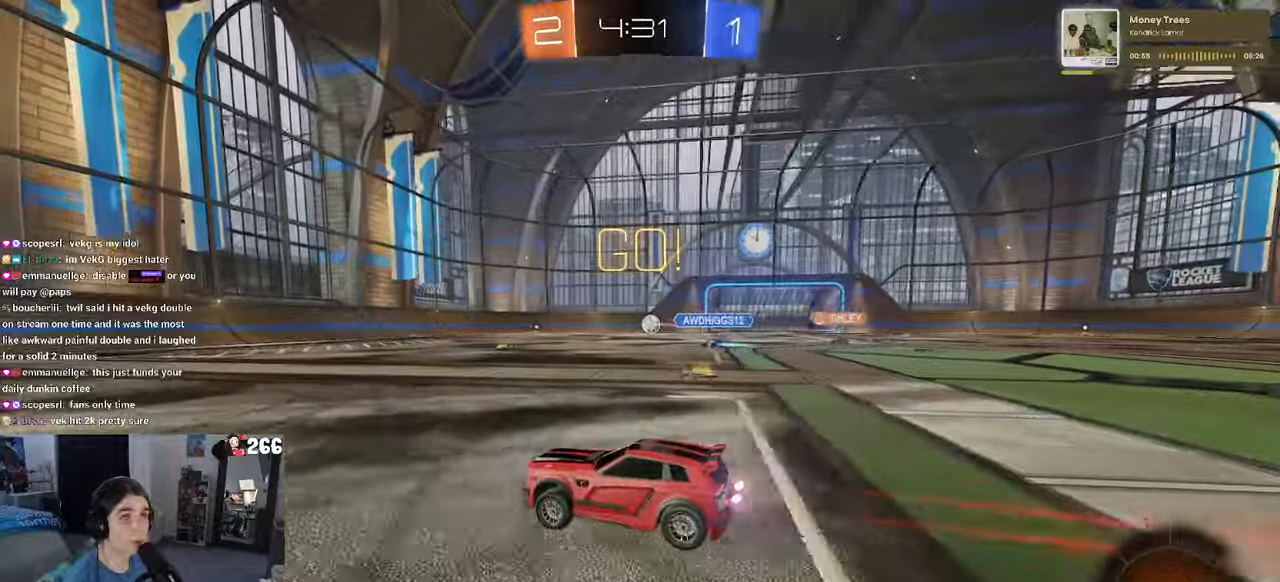
{"buttons": ["R1"], "left_stick": "center", "right_stick": "center", "events": []}
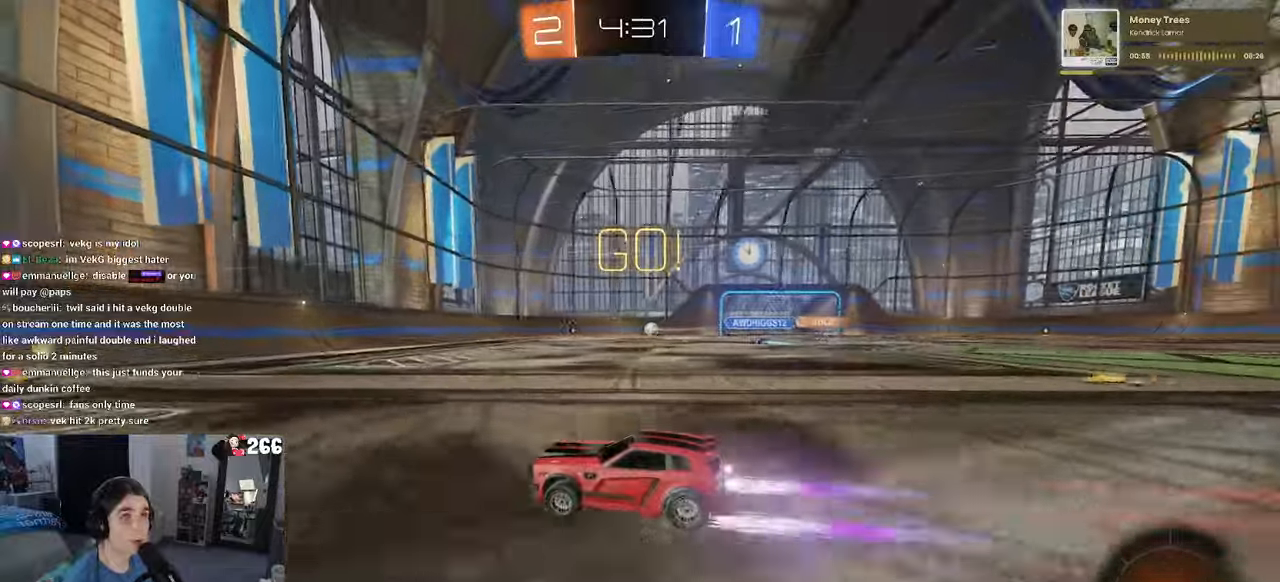
{"buttons": [], "left_stick": "center", "right_stick": "center", "events": [[50, "R1", "up"], [116, "left_stick", "right"], [283, "left_stick", "center"]]}
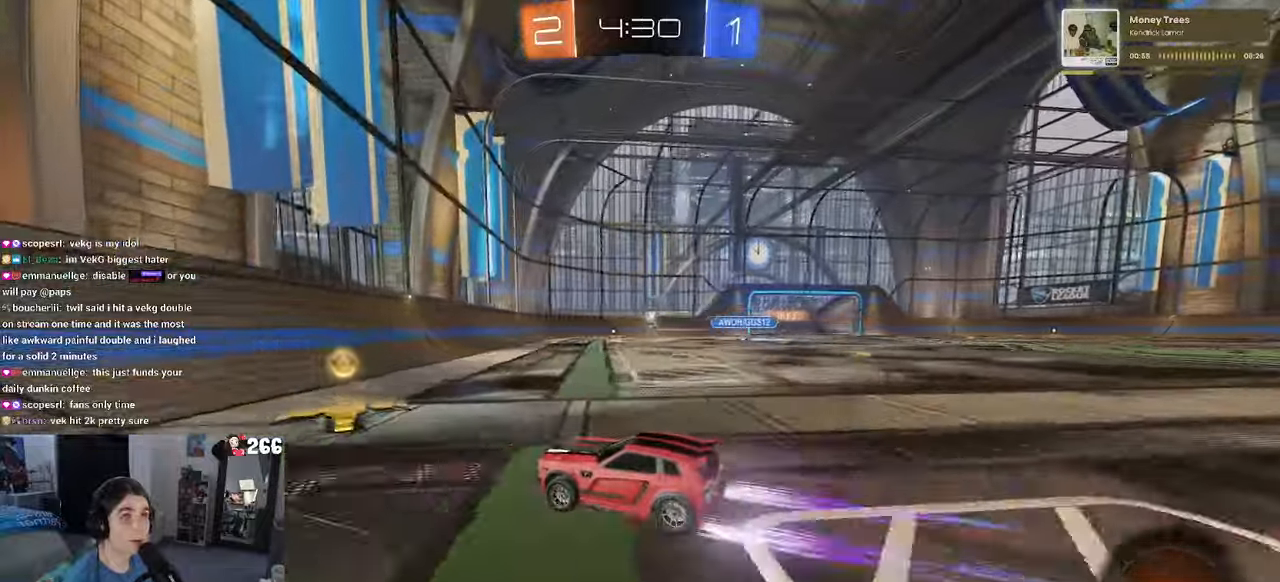
{"buttons": ["L2"], "left_stick": "right", "right_stick": "center", "events": [[33, "left_stick", "right"], [333, "L2", "down"]]}
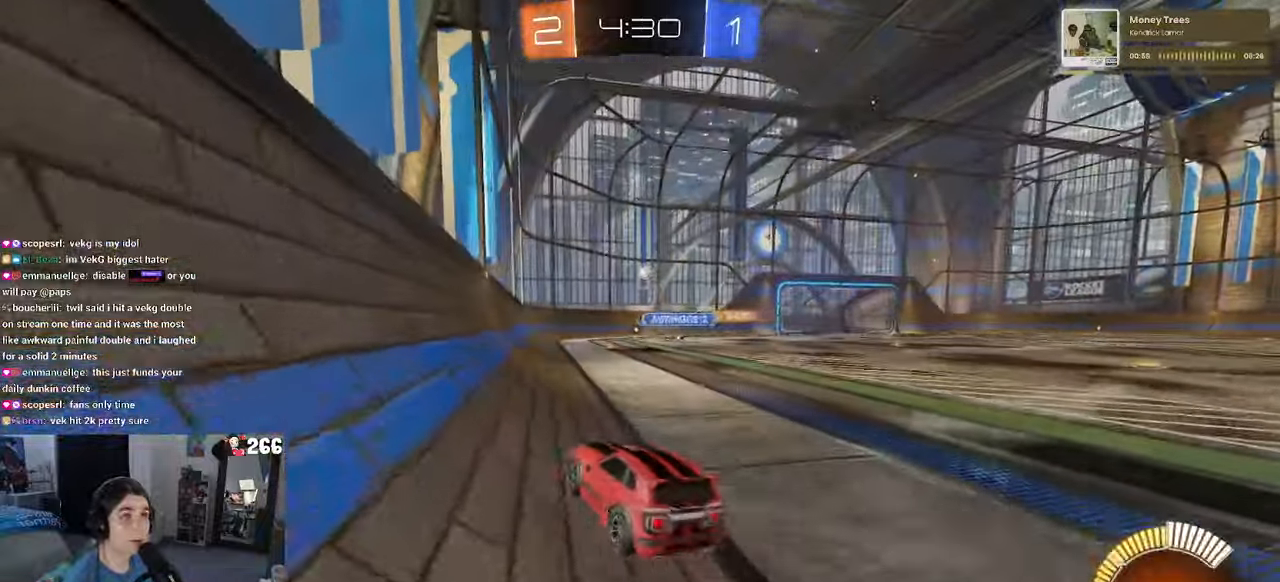
{"buttons": [], "left_stick": "right", "right_stick": "center", "events": [[33, "L2", "up"]]}
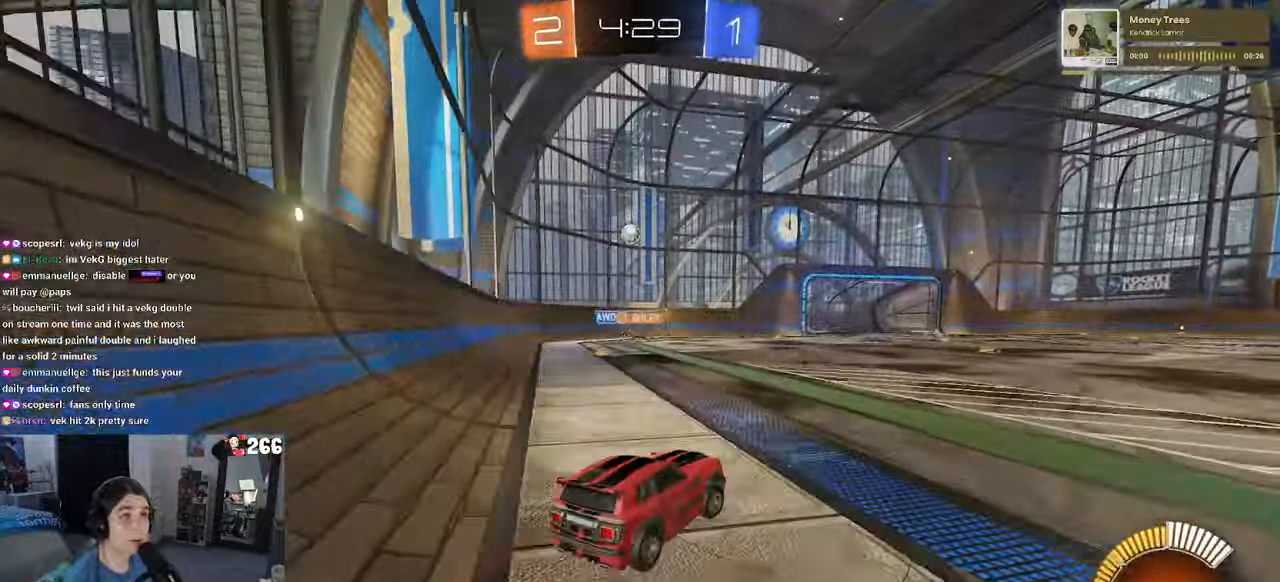
{"buttons": [], "left_stick": "right", "right_stick": "center", "events": []}
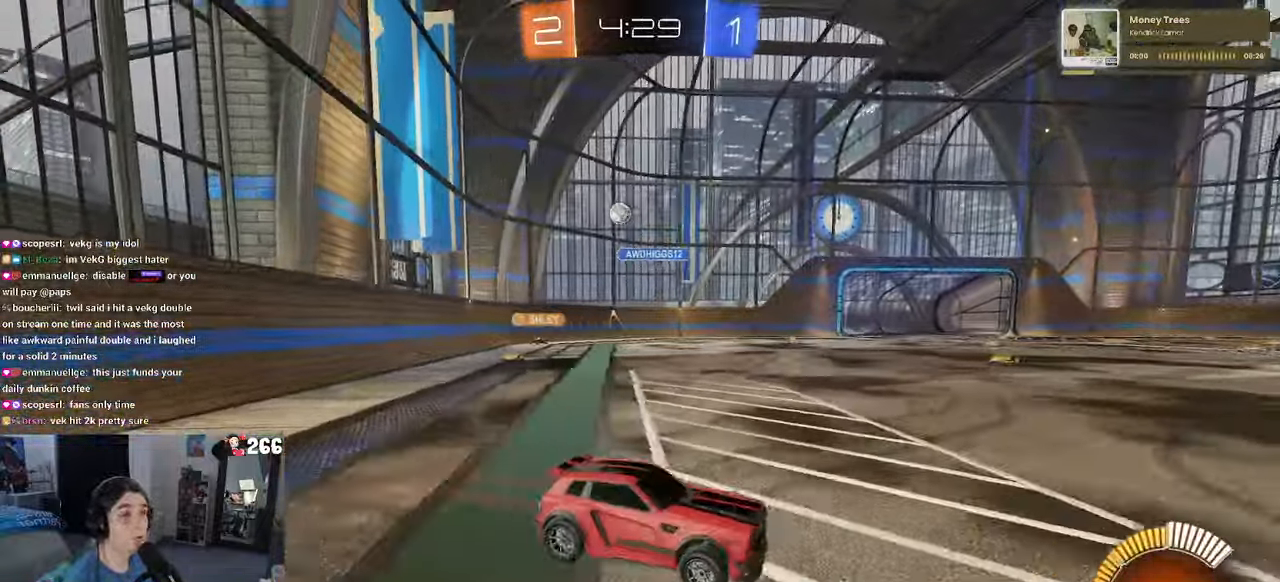
{"buttons": ["SQUARE"], "left_stick": "right", "right_stick": "center", "events": [[150, "left_stick", "center"], [283, "SQUARE", "down"], [283, "left_stick", "right"]]}
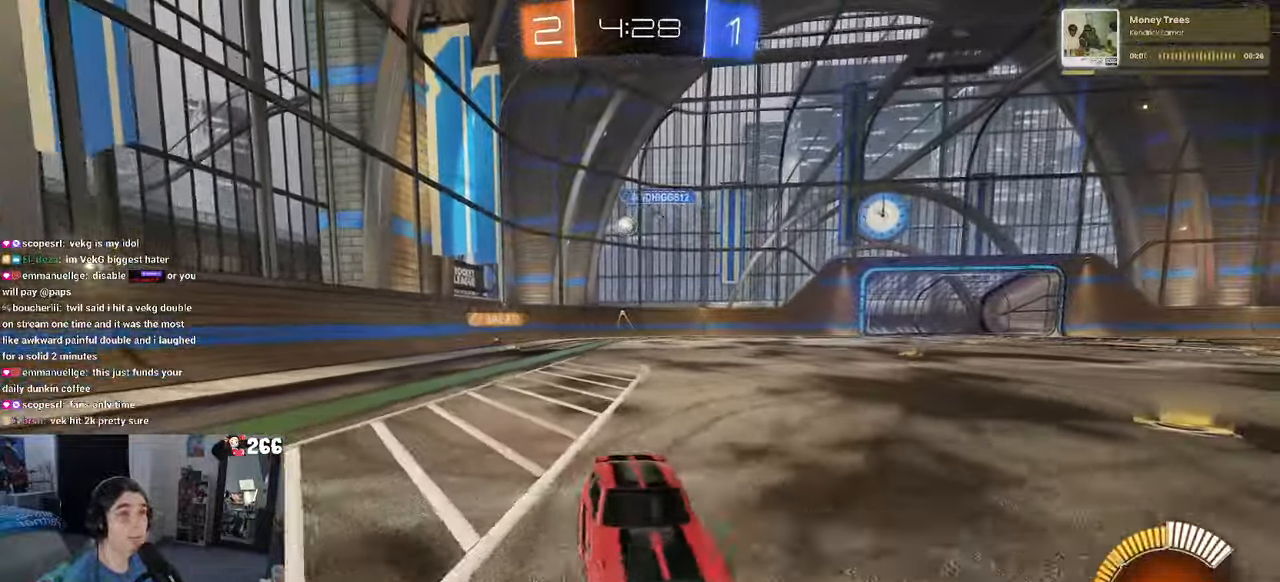
{"buttons": [], "left_stick": "right", "right_stick": "center", "events": [[16, "SQUARE", "up"]]}
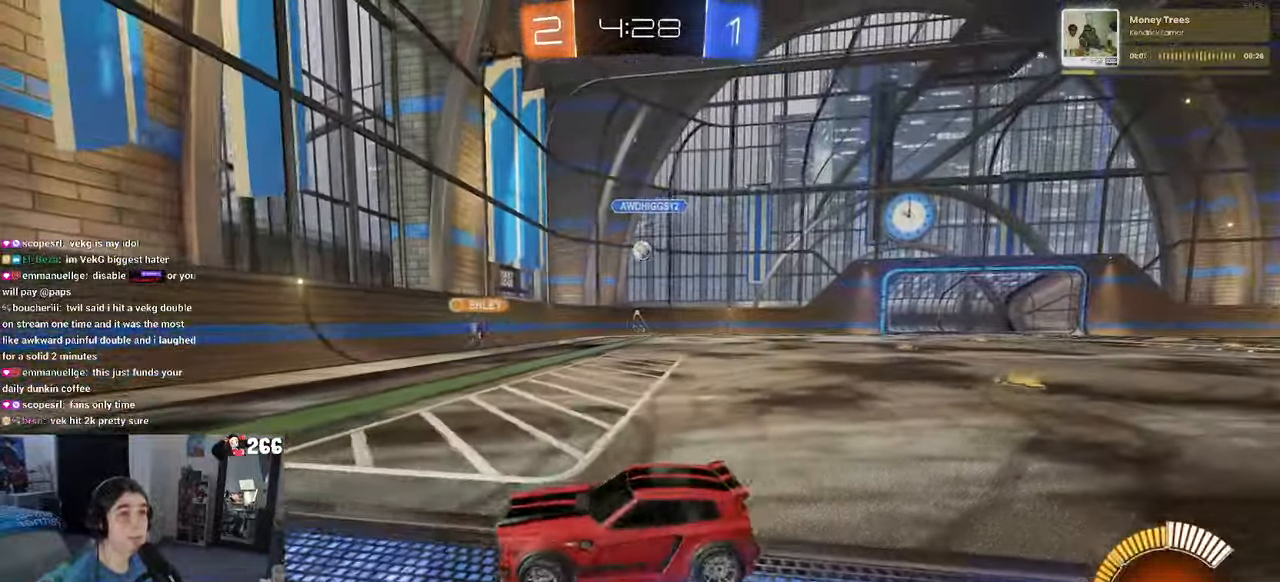
{"buttons": [], "left_stick": "right", "right_stick": "center", "events": []}
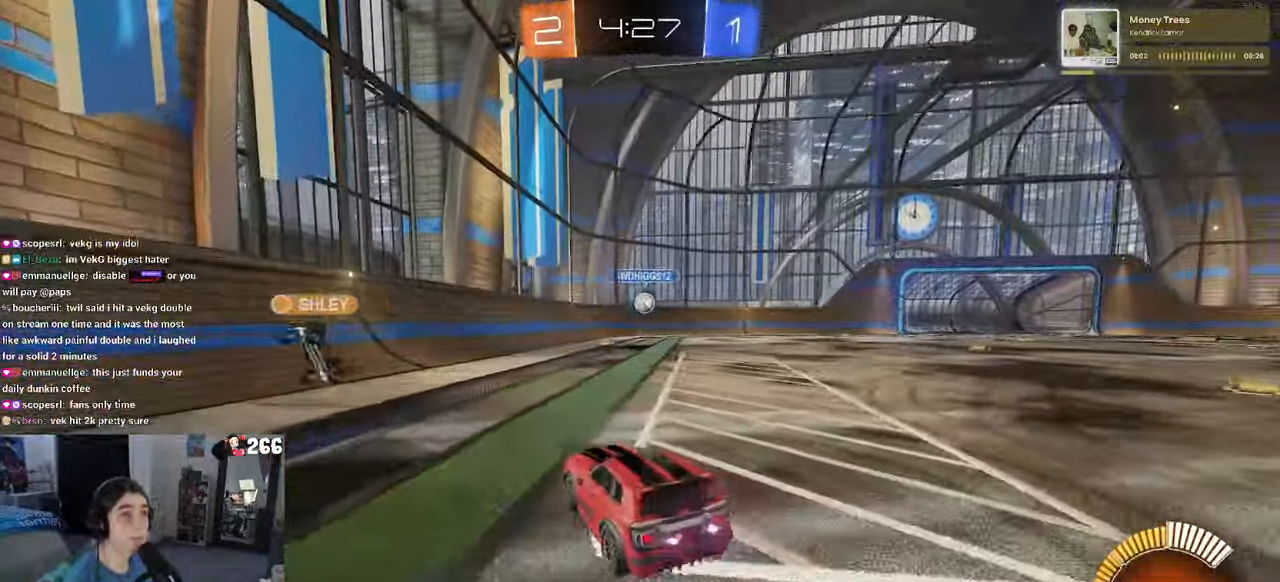
{"buttons": [], "left_stick": "center", "right_stick": "center", "events": [[50, "left_stick", "center"], [316, "left_stick", "right"], [483, "left_stick", "center"]]}